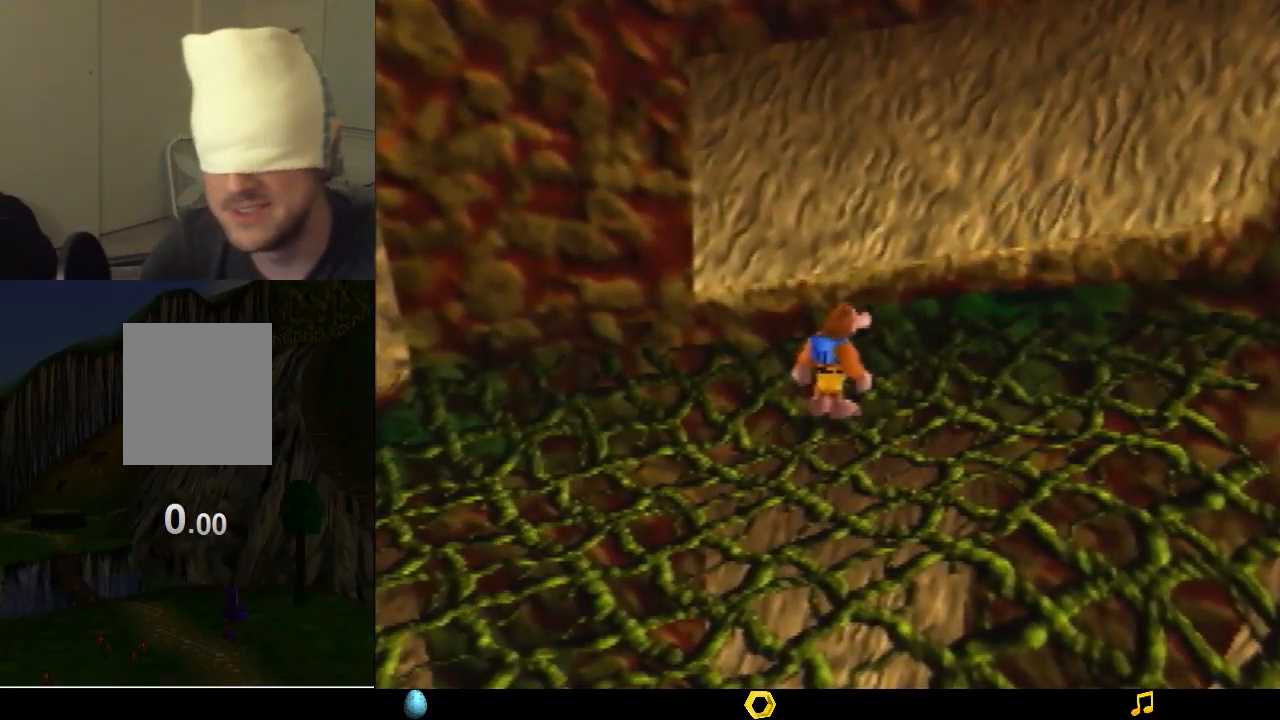
Gameplay with a controller (Nintendo layout); each line is a JSON object with the inputs held at the frame after it. "events" lists button and stick changes between this image and that frame as [ms after this image, input, new state], when the widget could be followed in between. Not read: L1 L3 R1 R3.
{"buttons": ["Z"], "left_stick": "up-right", "events": [[500, "Z", "down"], [500, "left_stick", "up-right"]]}
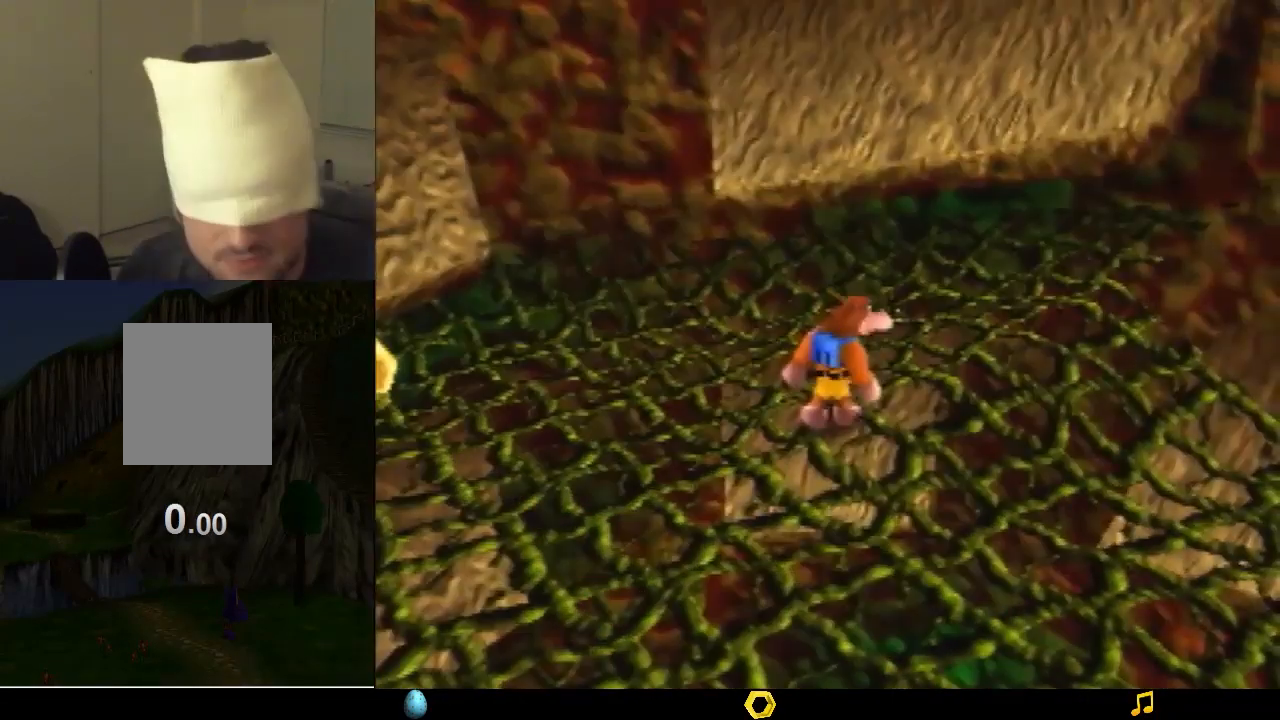
{"buttons": [], "left_stick": "center", "events": [[367, "Z", "up"], [433, "left_stick", "center"]]}
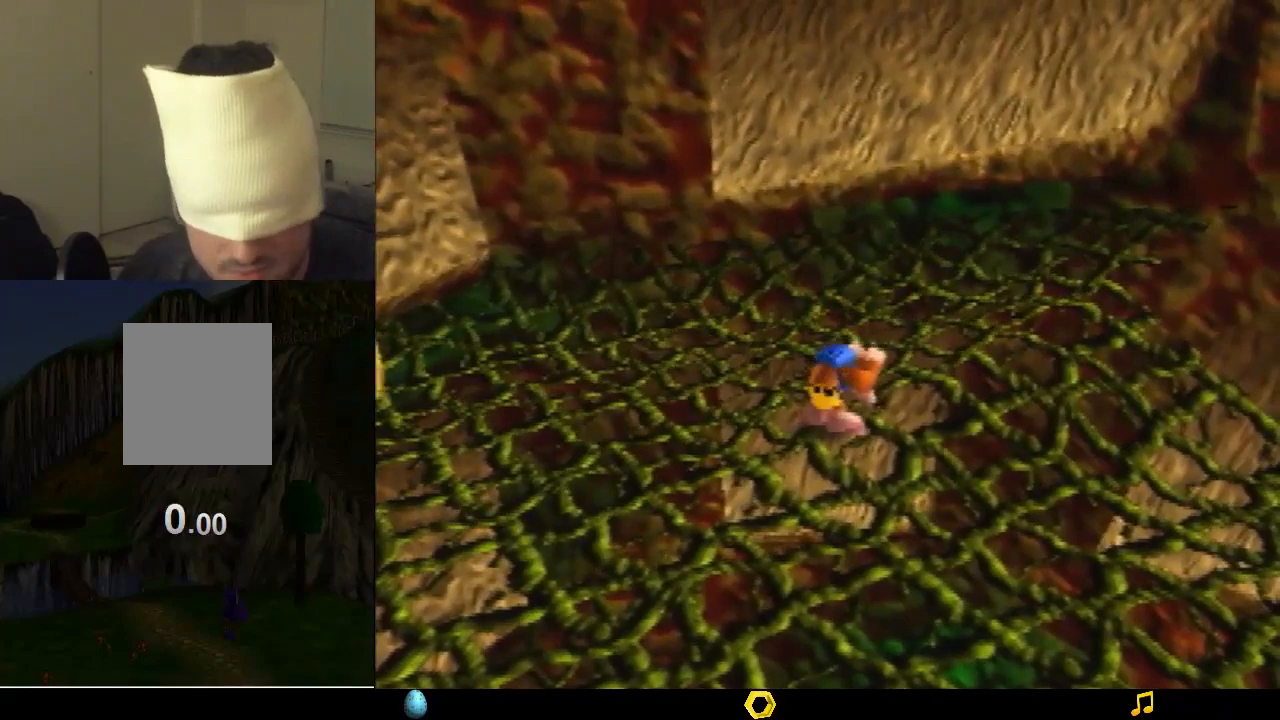
{"buttons": [], "left_stick": "center", "events": []}
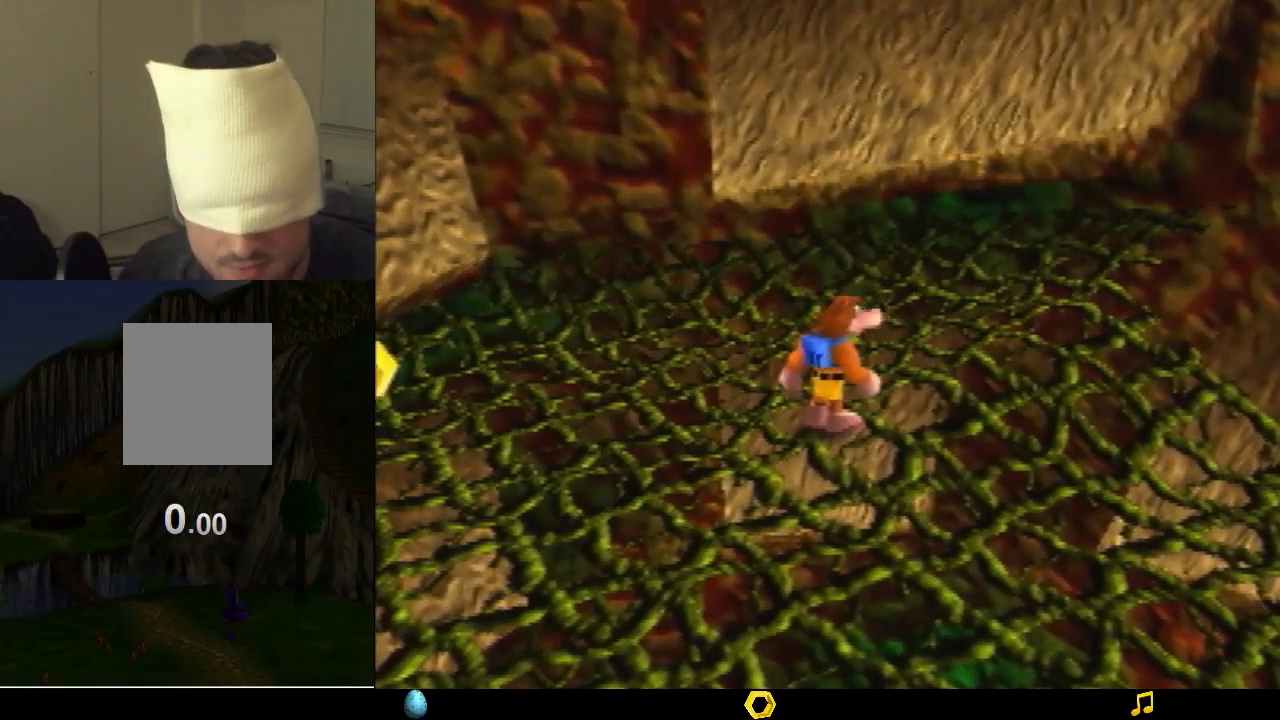
{"buttons": ["A"], "left_stick": "up-right", "events": [[100, "left_stick", "up-right"], [200, "B", "down"], [333, "B", "up"], [500, "A", "down"]]}
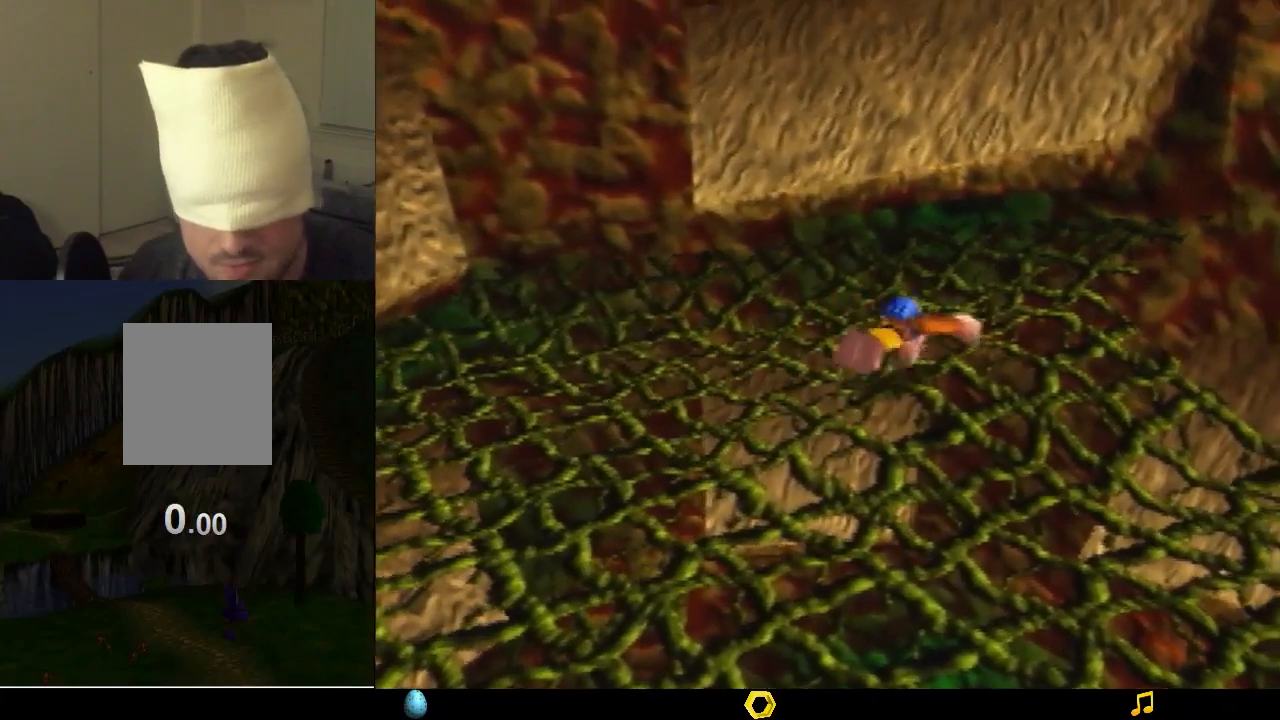
{"buttons": ["A"], "left_stick": "up-right", "events": [[367, "A", "up"], [433, "A", "down"]]}
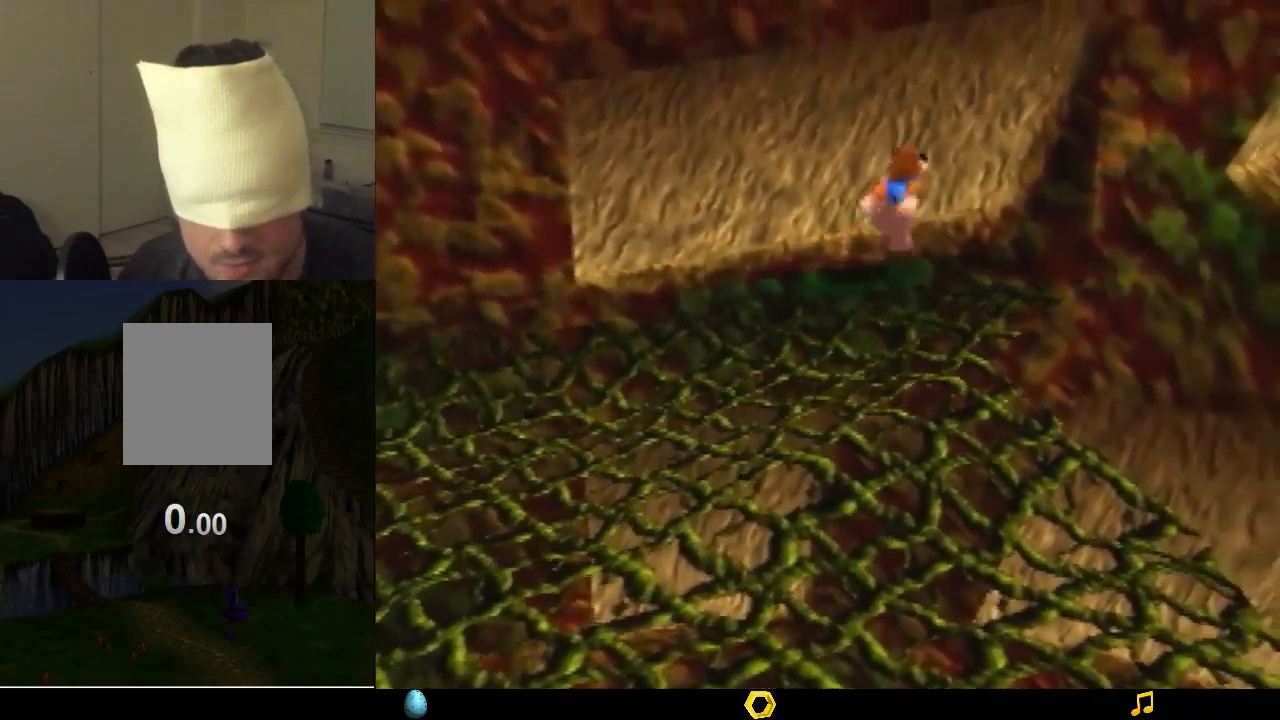
{"buttons": ["B"], "left_stick": "center", "events": [[100, "A", "up"], [133, "B", "down"], [133, "left_stick", "center"], [200, "B", "up"], [233, "B", "down"], [300, "B", "up"], [367, "B", "down"], [433, "B", "up"], [500, "B", "down"]]}
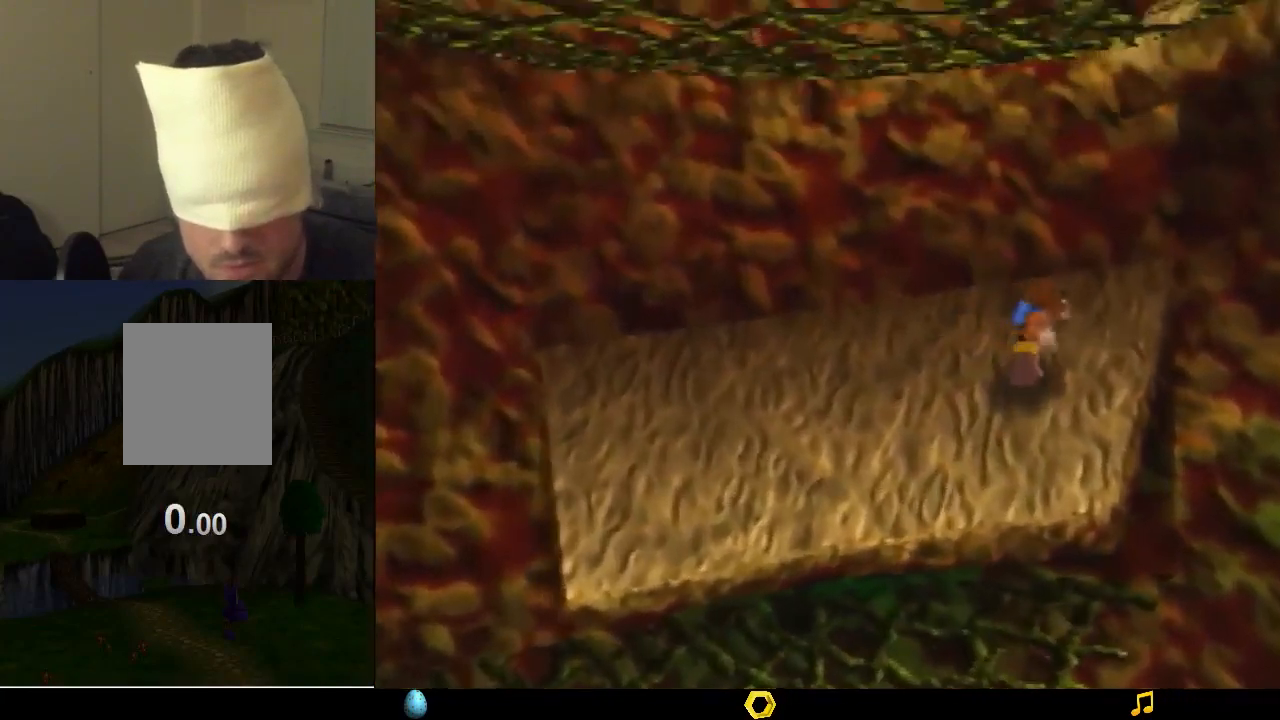
{"buttons": [], "left_stick": "down-right", "events": [[33, "B", "up"], [67, "left_stick", "down"], [167, "A", "down"], [200, "left_stick", "down-right"], [500, "A", "up"]]}
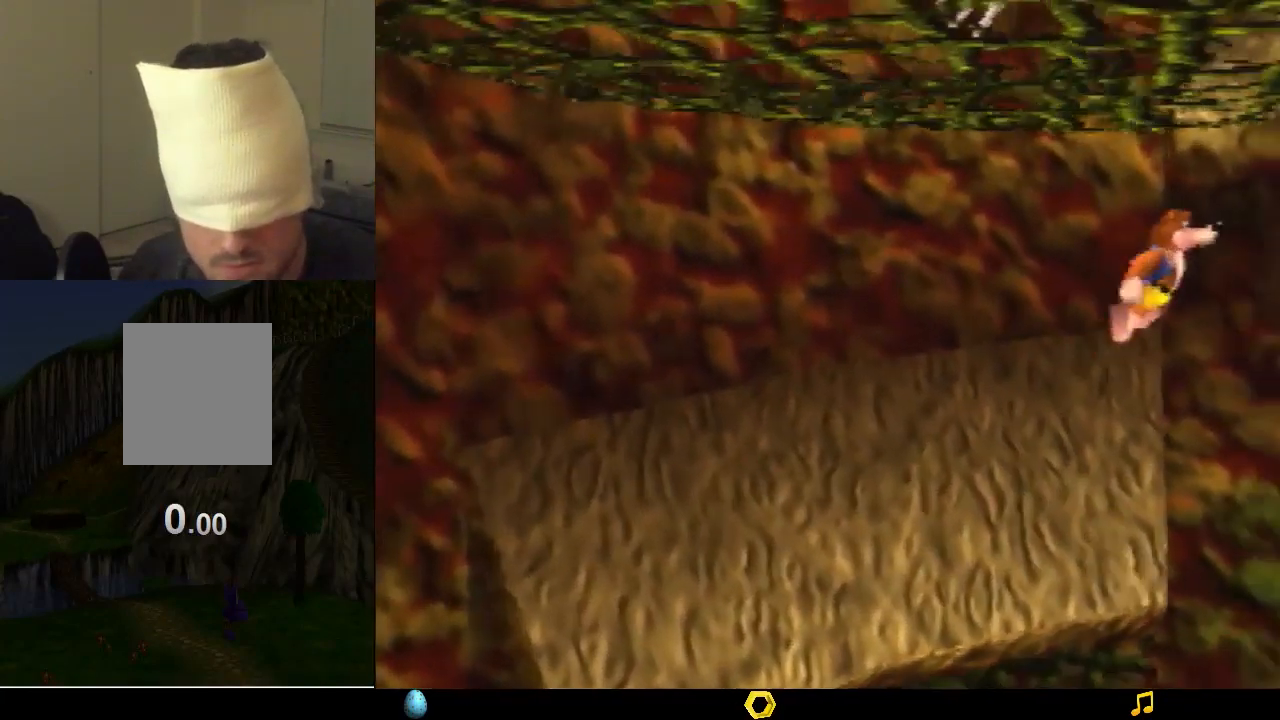
{"buttons": ["A"], "left_stick": "up-right", "events": [[100, "A", "down"], [167, "left_stick", "right"], [333, "left_stick", "up-right"]]}
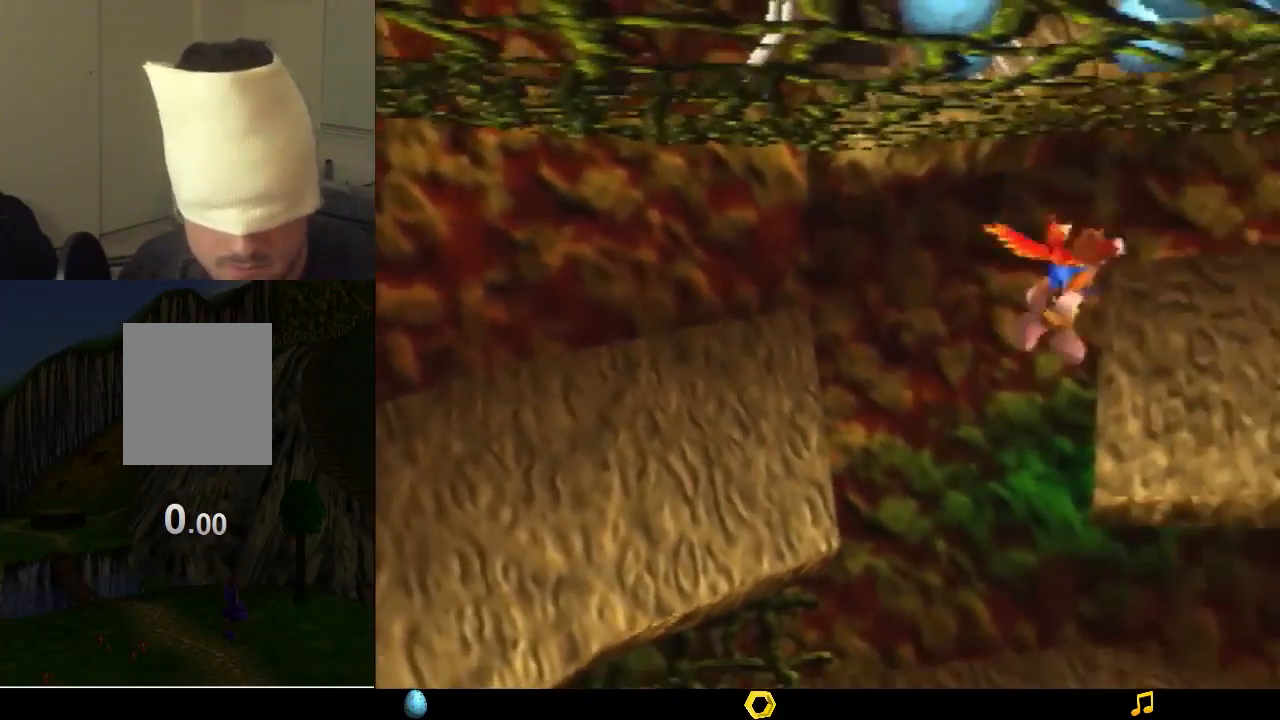
{"buttons": ["B"], "left_stick": "up-right", "events": [[200, "A", "up"], [300, "B", "down"], [333, "B", "up"], [367, "B", "down"], [433, "B", "up"], [500, "B", "down"]]}
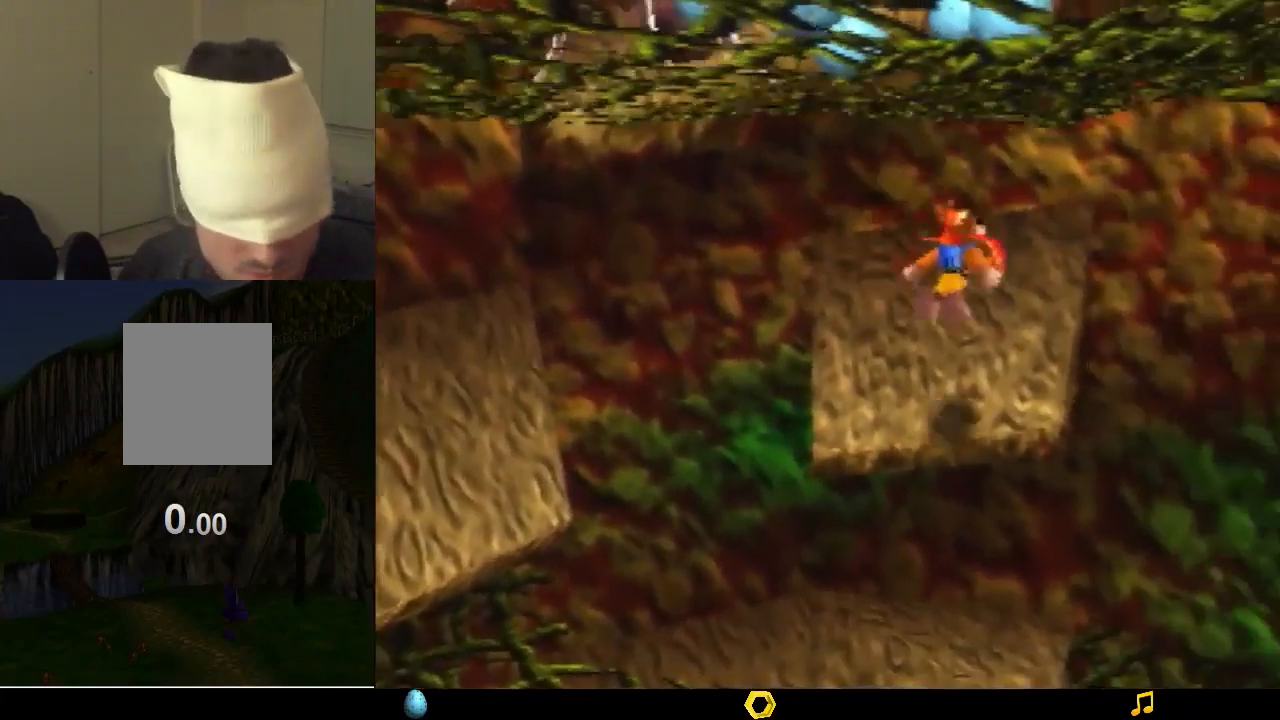
{"buttons": ["A"], "left_stick": "down-right", "events": [[67, "B", "up"], [133, "B", "down"], [167, "B", "up"], [233, "B", "down"], [333, "B", "up"], [400, "left_stick", "down-right"], [500, "A", "down"]]}
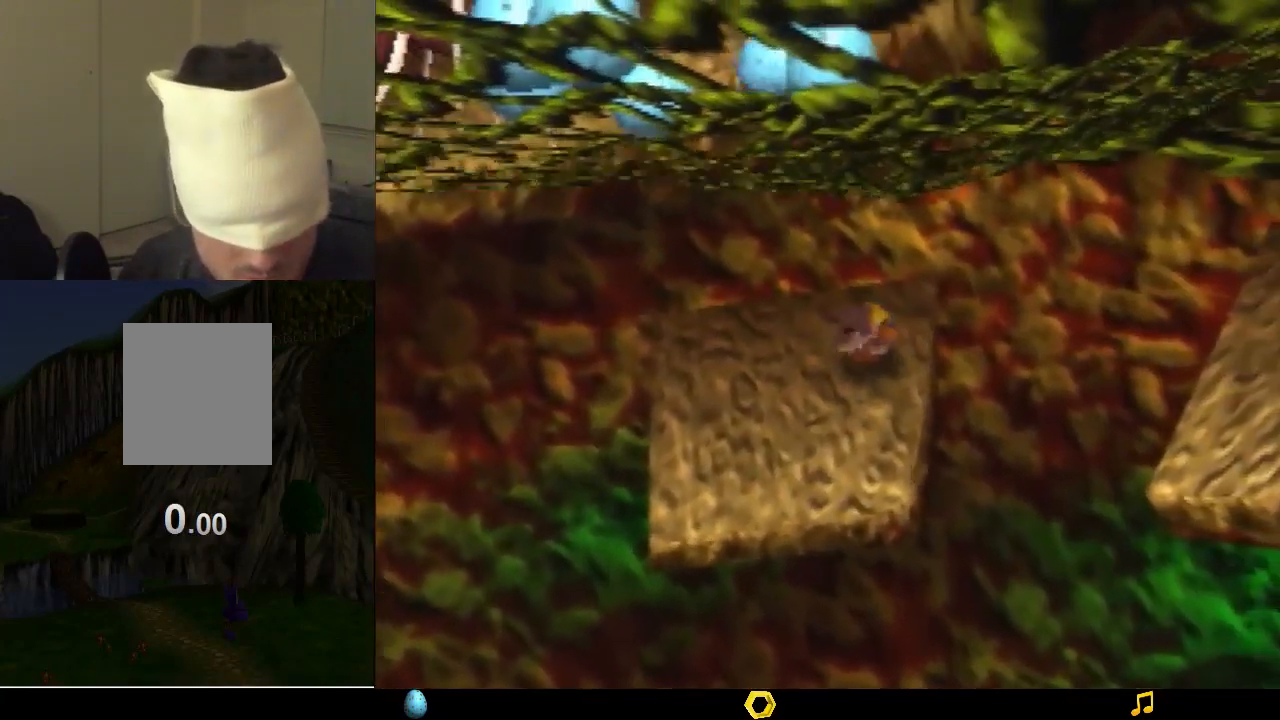
{"buttons": ["A"], "left_stick": "down-right", "events": [[367, "A", "up"], [500, "A", "down"]]}
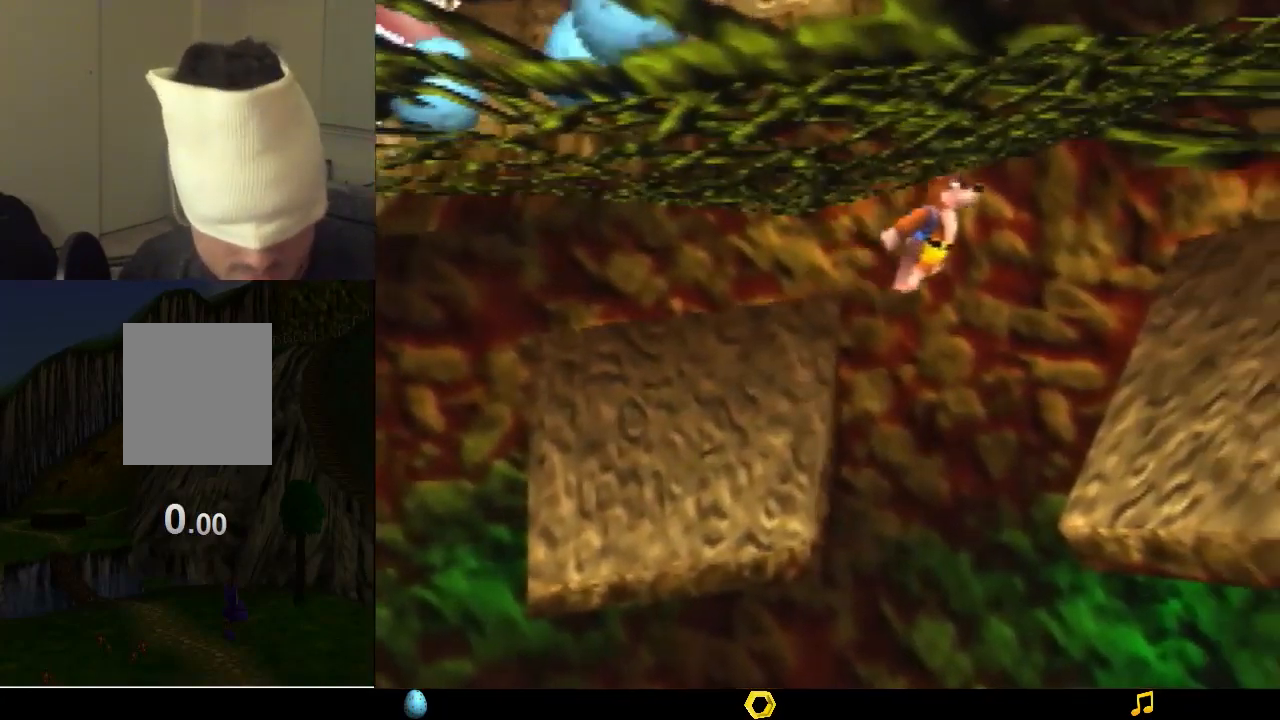
{"buttons": ["A"], "left_stick": "right", "events": [[433, "left_stick", "right"]]}
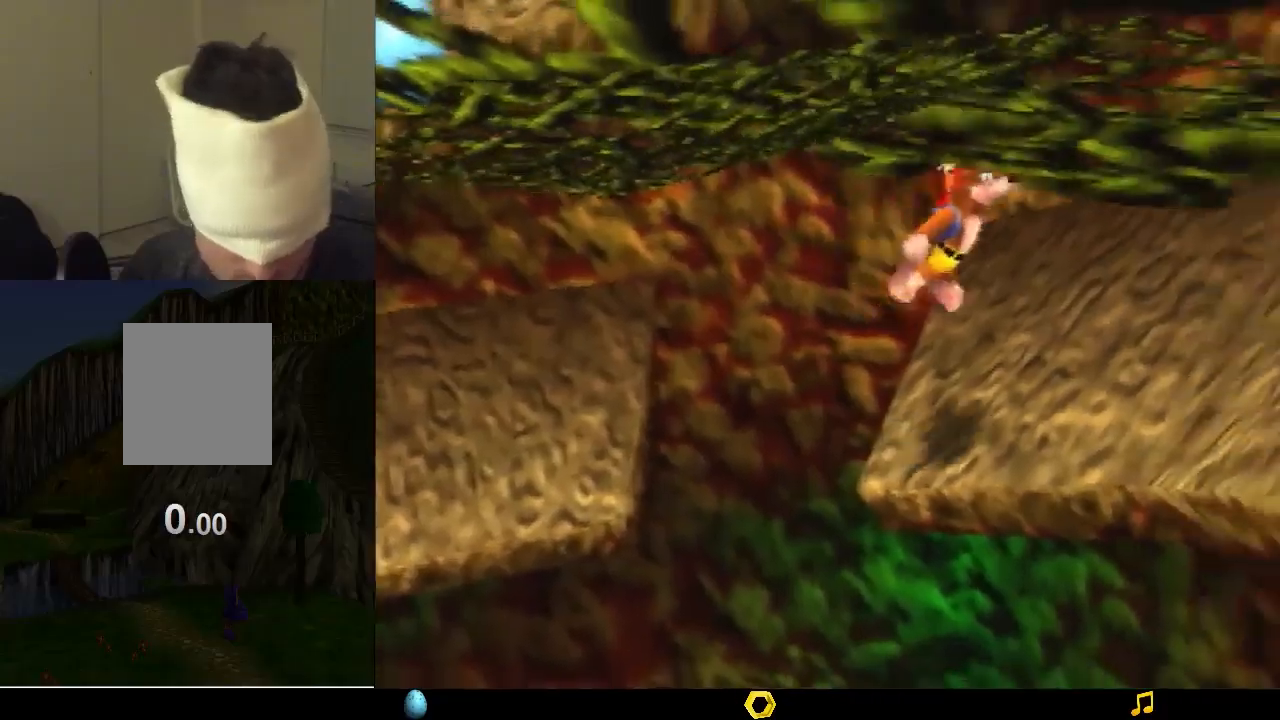
{"buttons": ["B"], "left_stick": "right", "events": [[167, "A", "up"], [267, "B", "down"], [300, "B", "up"], [333, "B", "down"], [400, "B", "up"], [467, "B", "down"]]}
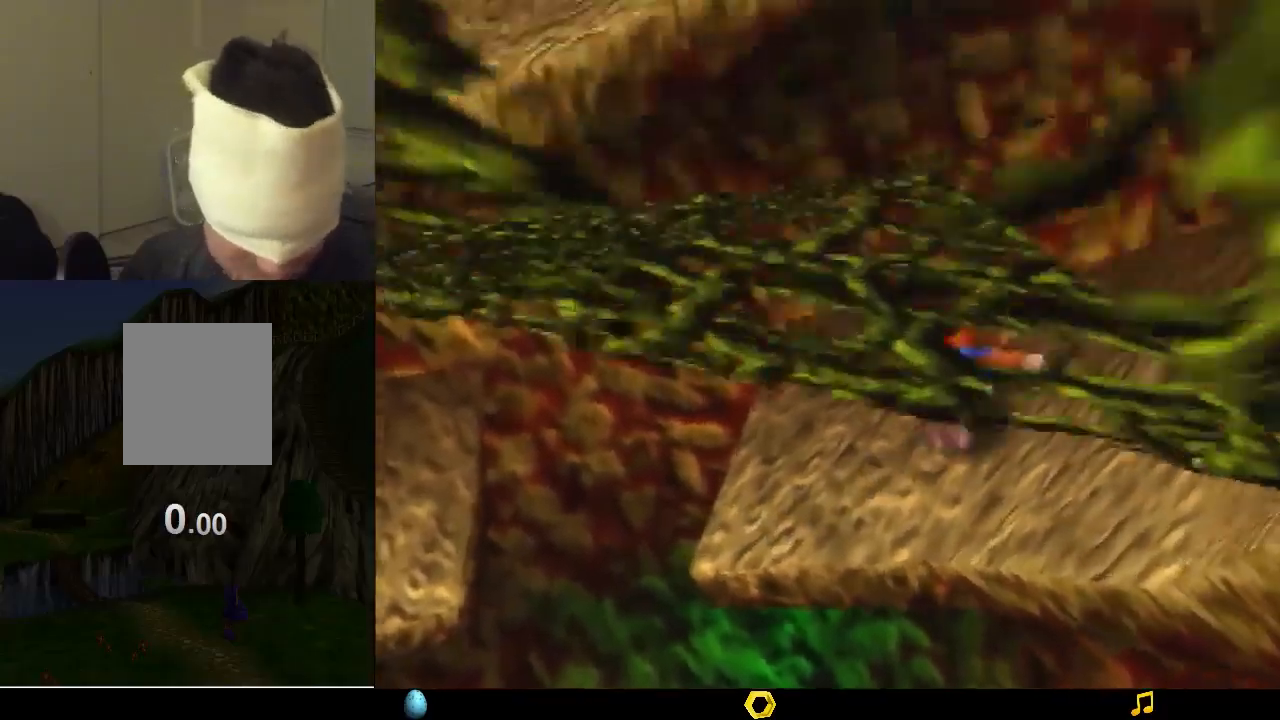
{"buttons": ["A"], "left_stick": "down", "events": [[33, "B", "up"], [67, "B", "down"], [167, "B", "up"], [333, "A", "down"], [333, "left_stick", "down"]]}